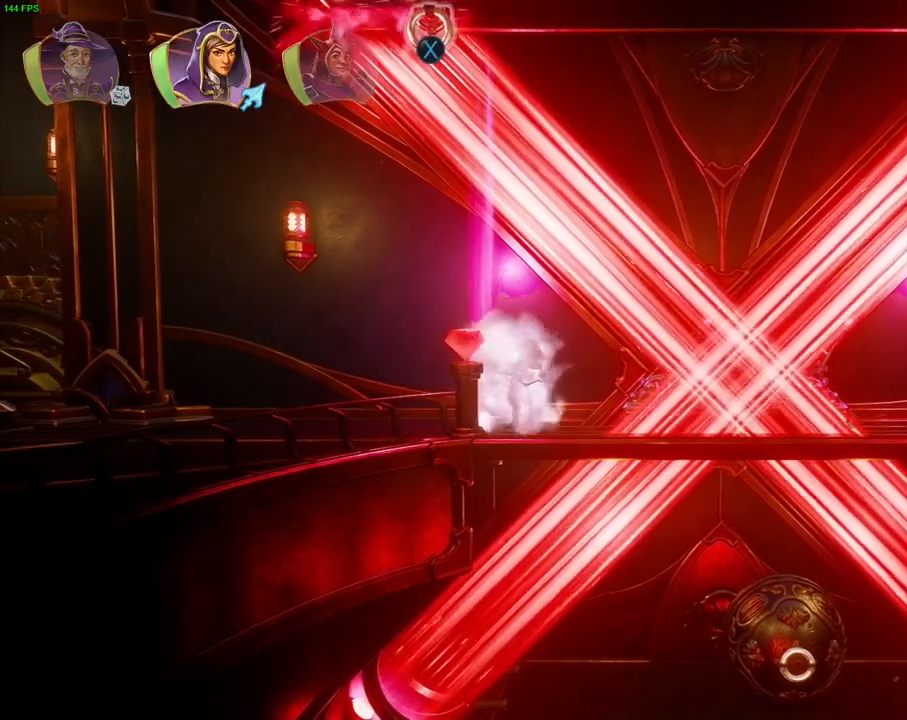
Gameplay with a controller (PlayStation layout); each line is a JSON object with the inputs held at the frame after it (dt_ms = milliseconds from this image to that frame). "events" lists button and stick changes between this image and that frame as [ms after this image, input, new state], when the widget could be followed in between. Not read: HOME TOUCHPAD.
{"dt_ms": 1000, "buttons": ["R2"], "left_stick": "center", "right_stick": "down-right", "events": [[50, "L1", "down"], [133, "L1", "up"], [233, "R2", "down"], [267, "right_stick", "right"], [483, "L1", "down"], [650, "L1", "up"], [900, "right_stick", "down-right"]]}
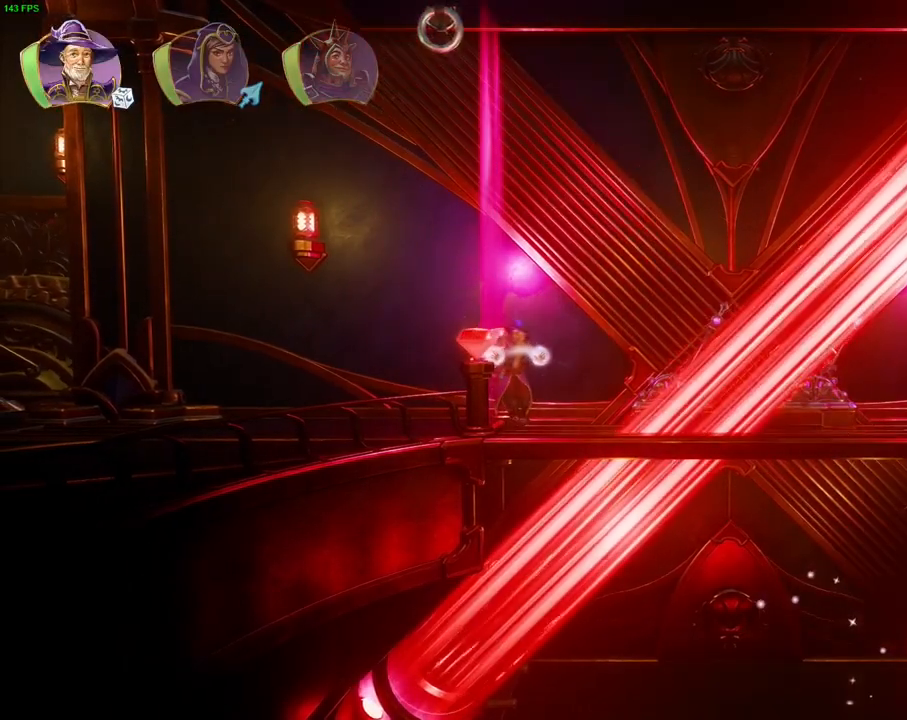
{"dt_ms": 500, "buttons": [], "left_stick": "right", "right_stick": "center", "events": [[33, "R2", "up"], [133, "right_stick", "center"], [233, "R1", "down"], [367, "left_stick", "right"], [400, "R1", "up"]]}
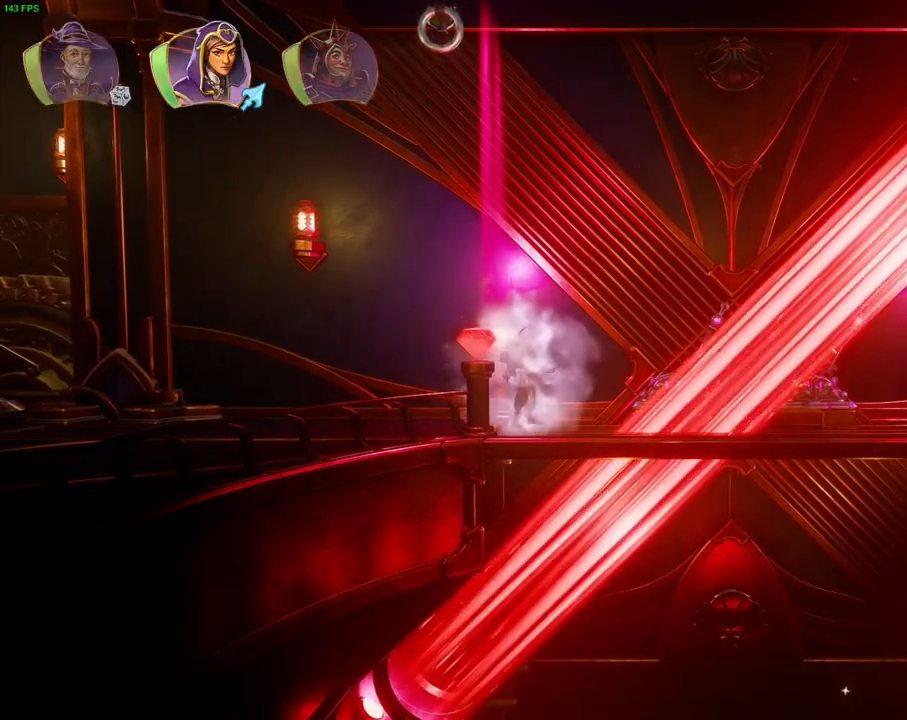
{"dt_ms": 500, "buttons": ["L2"], "left_stick": "center", "right_stick": "center", "events": [[67, "left_stick", "center"], [117, "right_stick", "down-right"], [283, "L2", "down"], [317, "right_stick", "center"]]}
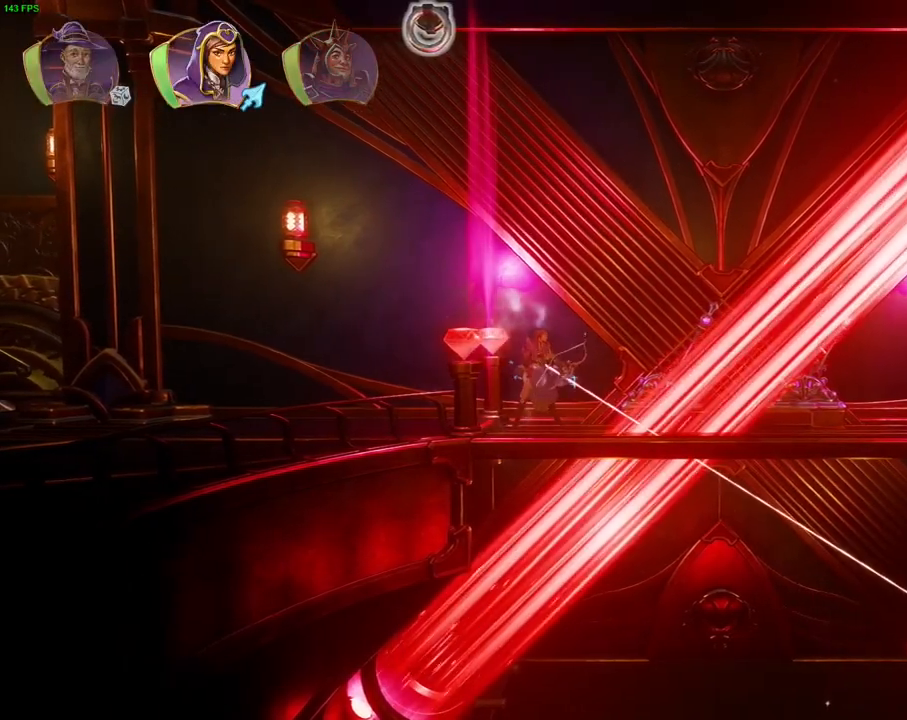
{"dt_ms": 500, "buttons": [], "left_stick": "center", "right_stick": "center", "events": [[167, "L2", "up"]]}
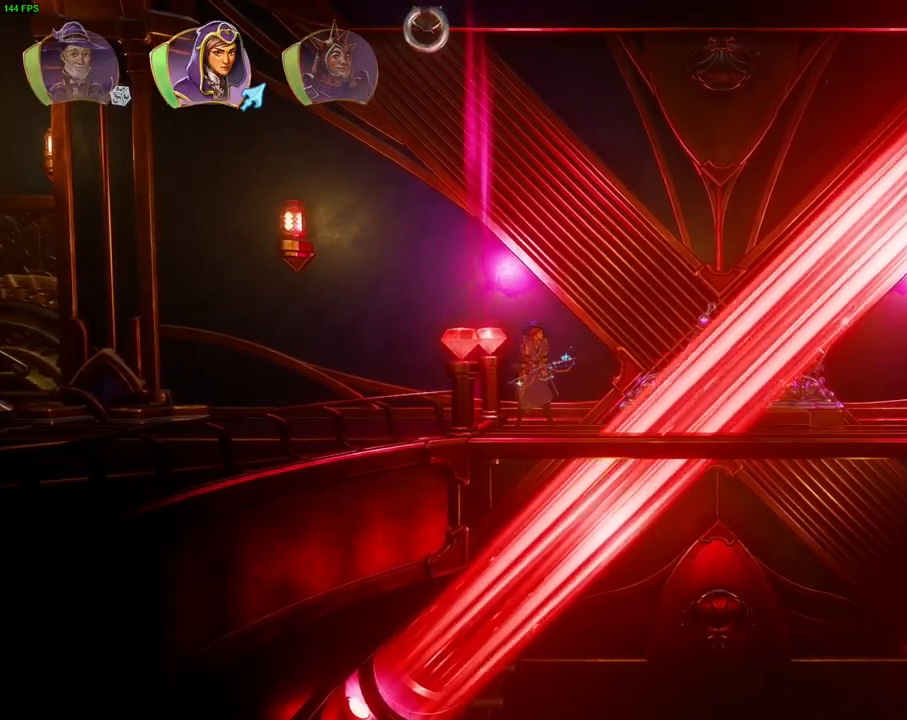
{"dt_ms": 500, "buttons": [], "left_stick": "center", "right_stick": "center", "events": [[250, "left_stick", "right"], [367, "SQUARE", "down"], [417, "left_stick", "center"], [467, "SQUARE", "up"]]}
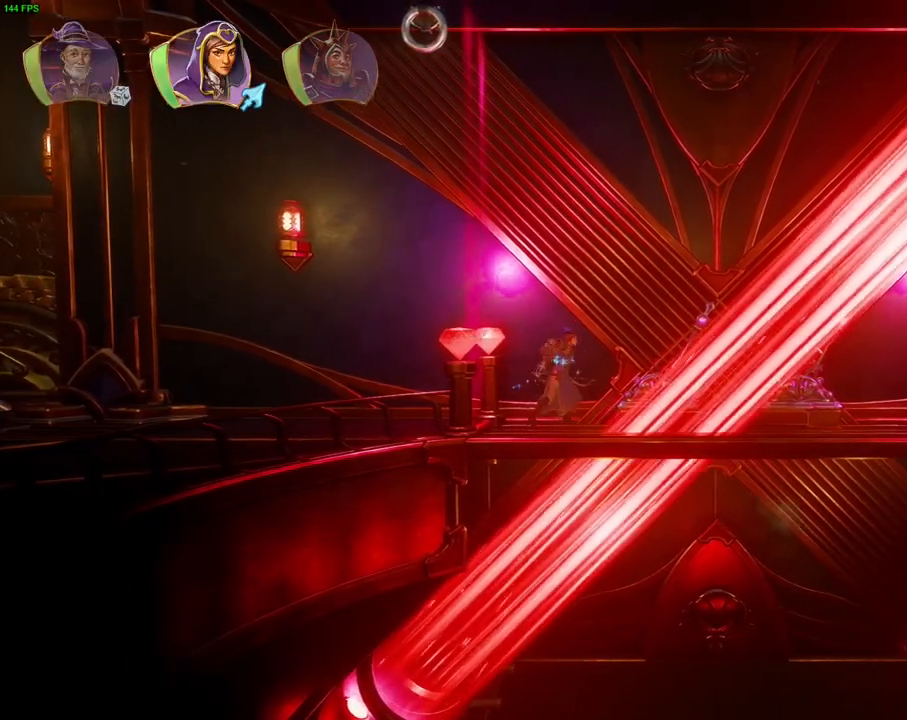
{"dt_ms": 500, "buttons": [], "left_stick": "center", "right_stick": "center", "events": [[150, "TRIANGLE", "down"], [433, "TRIANGLE", "up"]]}
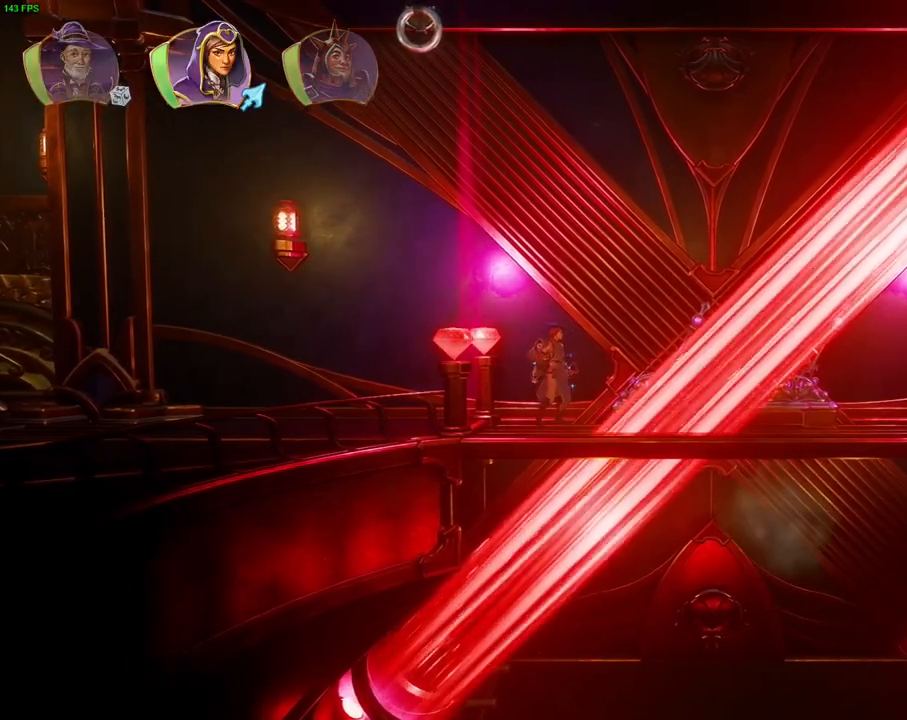
{"dt_ms": 500, "buttons": [], "left_stick": "left", "right_stick": "center", "events": [[217, "left_stick", "right"], [433, "left_stick", "left"]]}
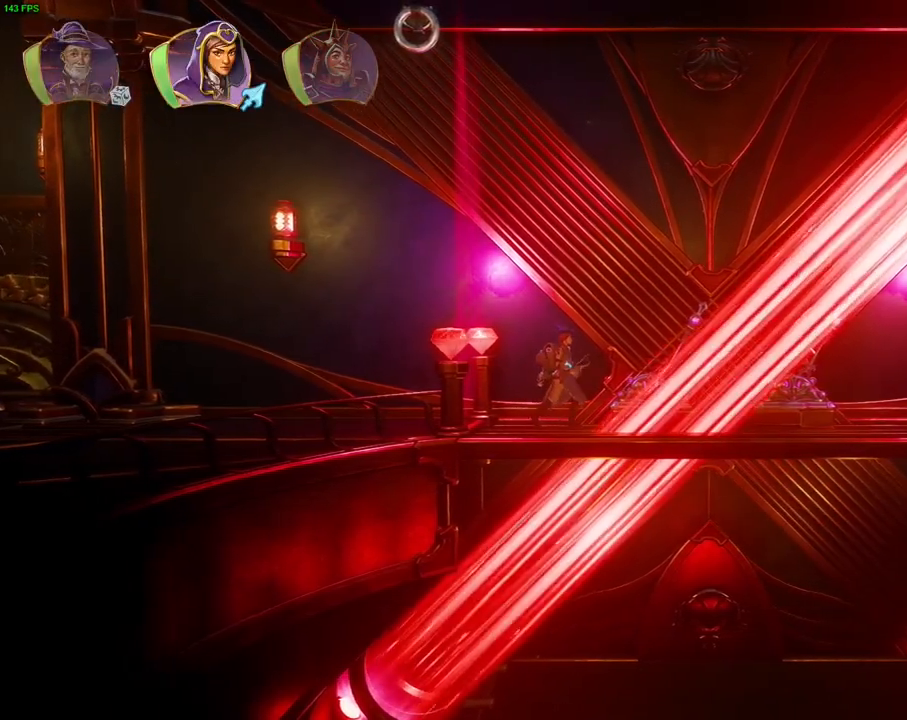
{"dt_ms": 500, "buttons": [], "left_stick": "left", "right_stick": "center", "events": []}
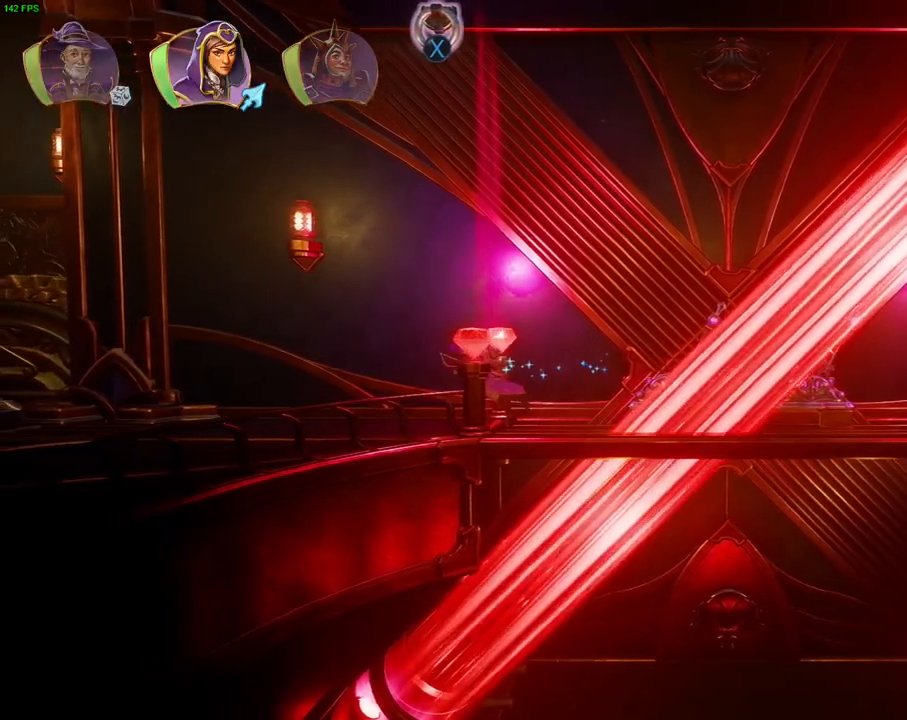
{"dt_ms": 500, "buttons": ["L2"], "left_stick": "center", "right_stick": "right", "events": [[300, "left_stick", "center"], [333, "L2", "down"], [383, "right_stick", "right"]]}
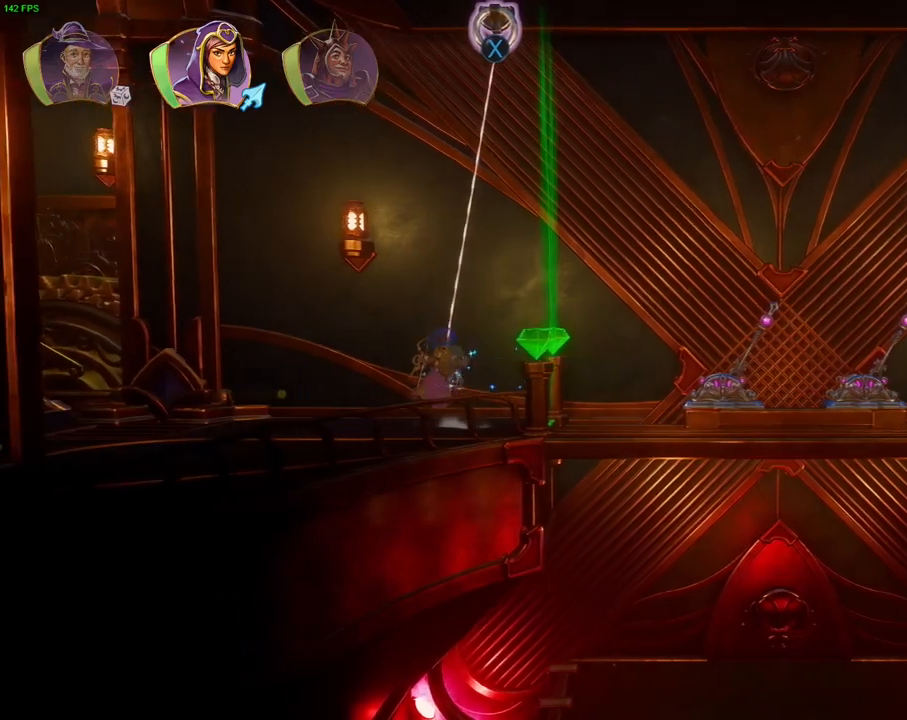
{"dt_ms": 500, "buttons": [], "left_stick": "center", "right_stick": "center", "events": [[67, "right_stick", "center"], [333, "L2", "up"], [350, "right_stick", "down-right"], [467, "right_stick", "center"]]}
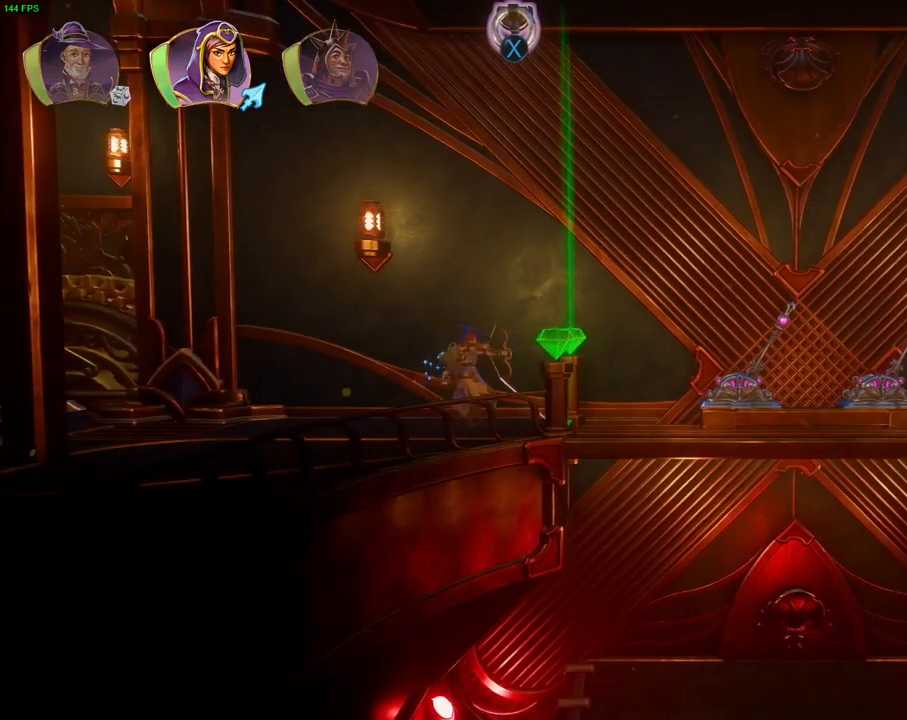
{"dt_ms": 500, "buttons": [], "left_stick": "center", "right_stick": "center", "events": [[83, "L1", "down"], [150, "L1", "up"]]}
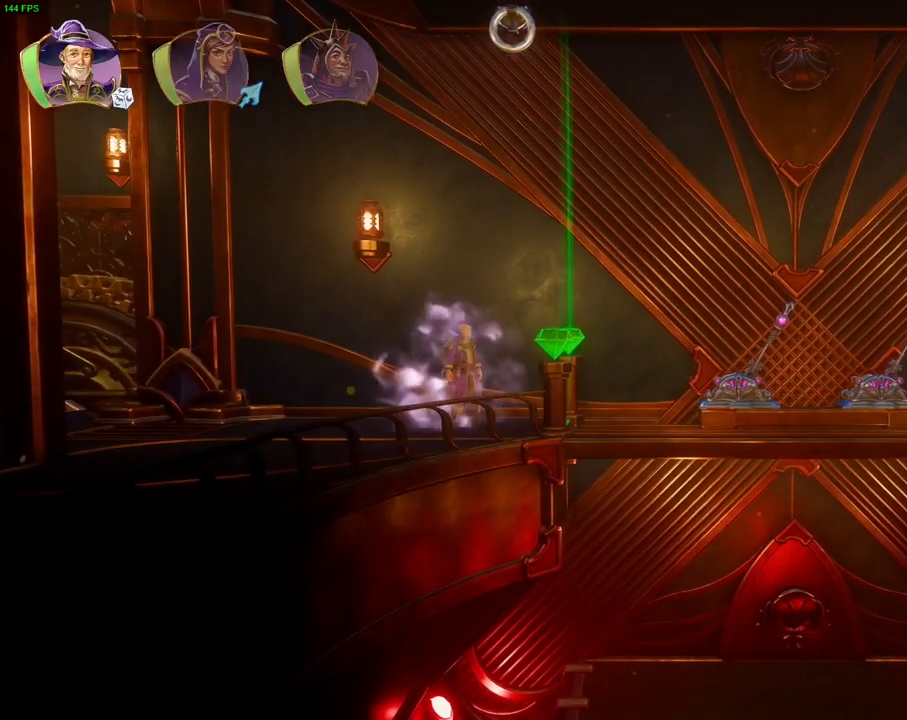
{"dt_ms": 500, "buttons": ["L2", "R2"], "left_stick": "center", "right_stick": "left", "events": [[33, "L2", "down"], [183, "R2", "down"], [217, "right_stick", "up-left"], [283, "right_stick", "left"]]}
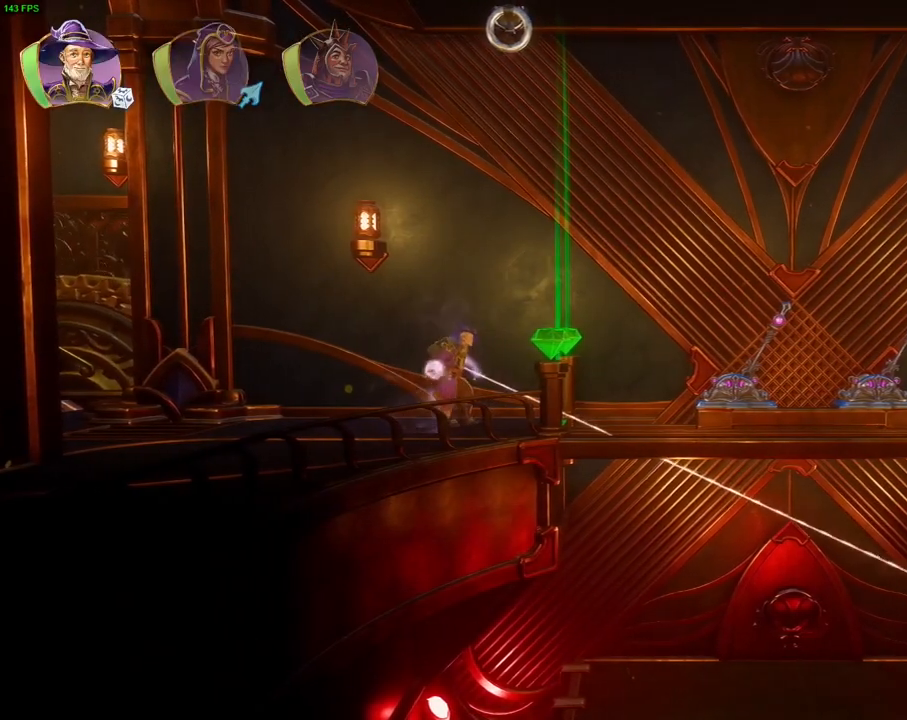
{"dt_ms": 500, "buttons": [], "left_stick": "center", "right_stick": "center", "events": [[67, "right_stick", "down-left"], [200, "R2", "up"], [200, "right_stick", "center"], [283, "R1", "down"], [333, "L2", "up"], [350, "R1", "up"]]}
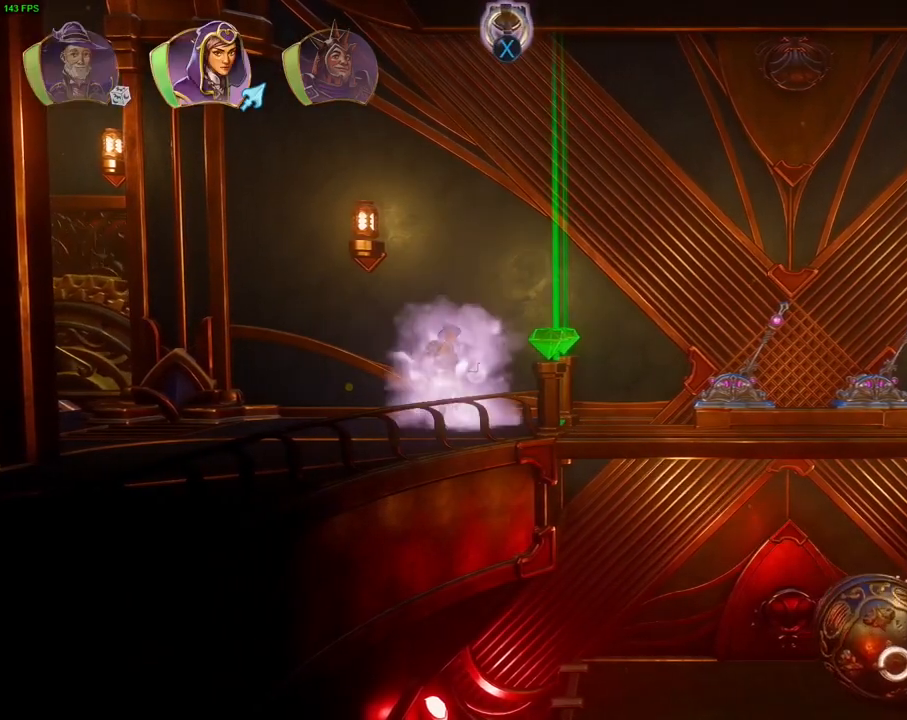
{"dt_ms": 1000, "buttons": [], "left_stick": "center", "right_stick": "center", "events": [[133, "left_stick", "right"], [333, "left_stick", "center"], [433, "right_stick", "right"], [450, "L2", "down"], [550, "right_stick", "center"], [717, "SQUARE", "down"], [783, "SQUARE", "up"], [917, "L2", "up"]]}
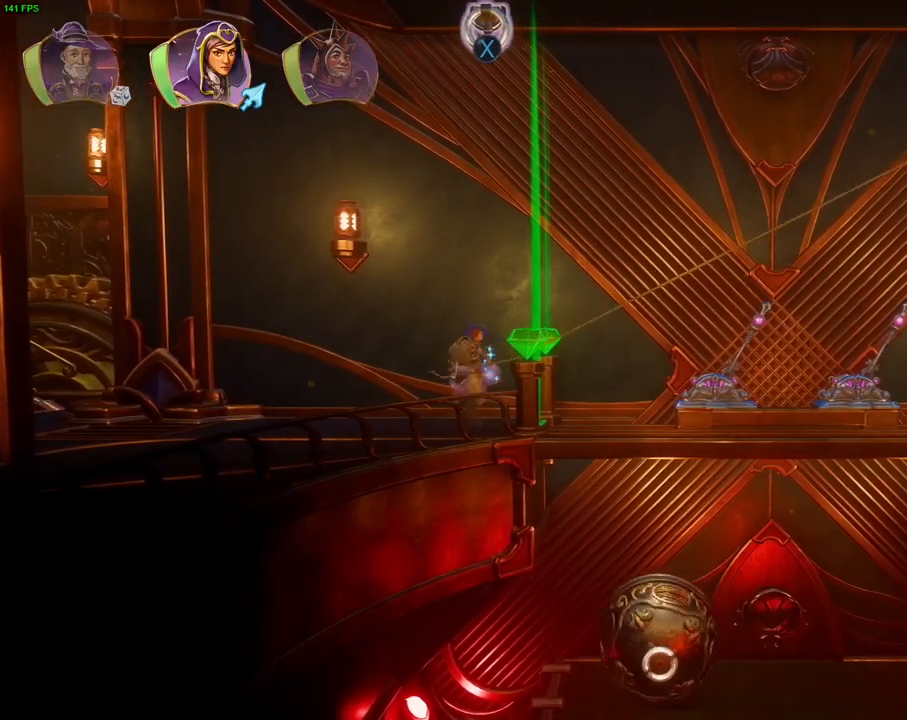
{"dt_ms": 500, "buttons": [], "left_stick": "center", "right_stick": "center", "events": [[267, "L1", "down"], [350, "L1", "up"]]}
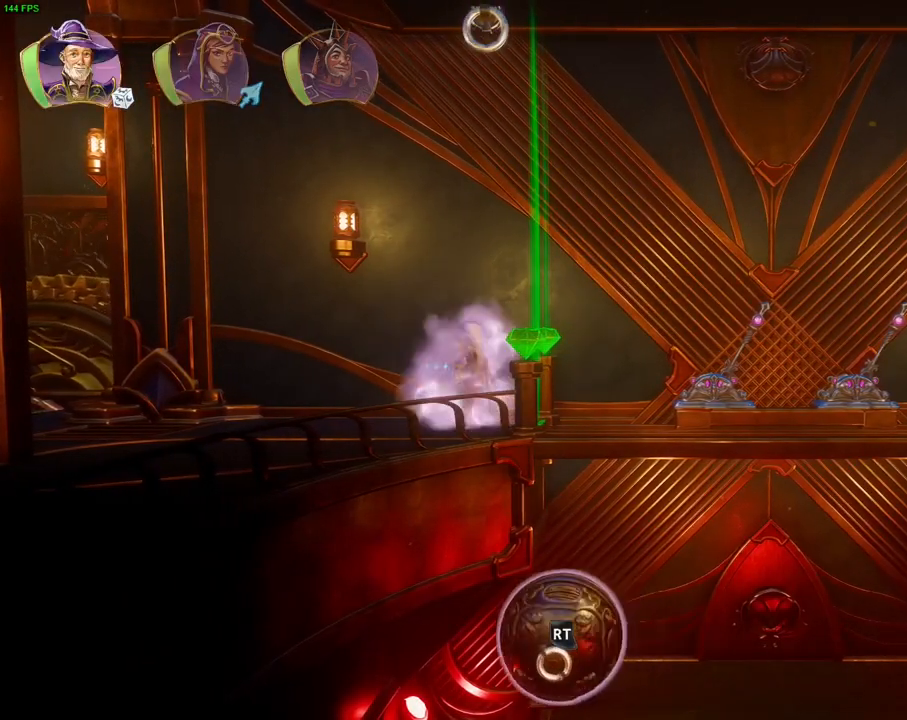
{"dt_ms": 500, "buttons": ["R2"], "left_stick": "center", "right_stick": "right", "events": [[117, "R2", "down"], [133, "right_stick", "right"]]}
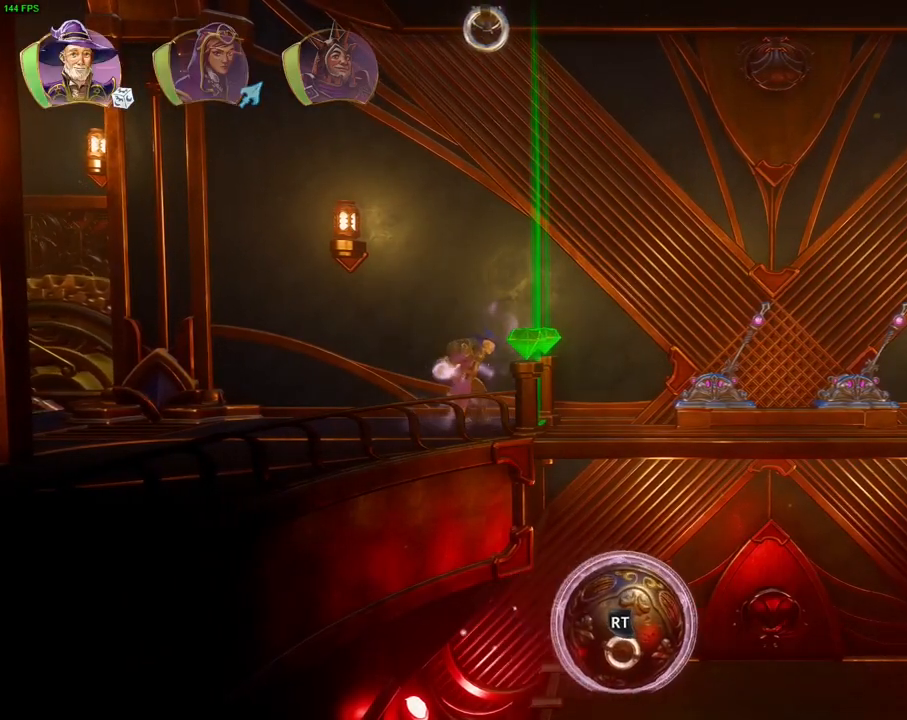
{"dt_ms": 500, "buttons": ["L2"], "left_stick": "center", "right_stick": "center", "events": [[83, "right_stick", "center"], [100, "R2", "up"], [167, "R1", "down"], [267, "R1", "up"], [333, "L2", "down"]]}